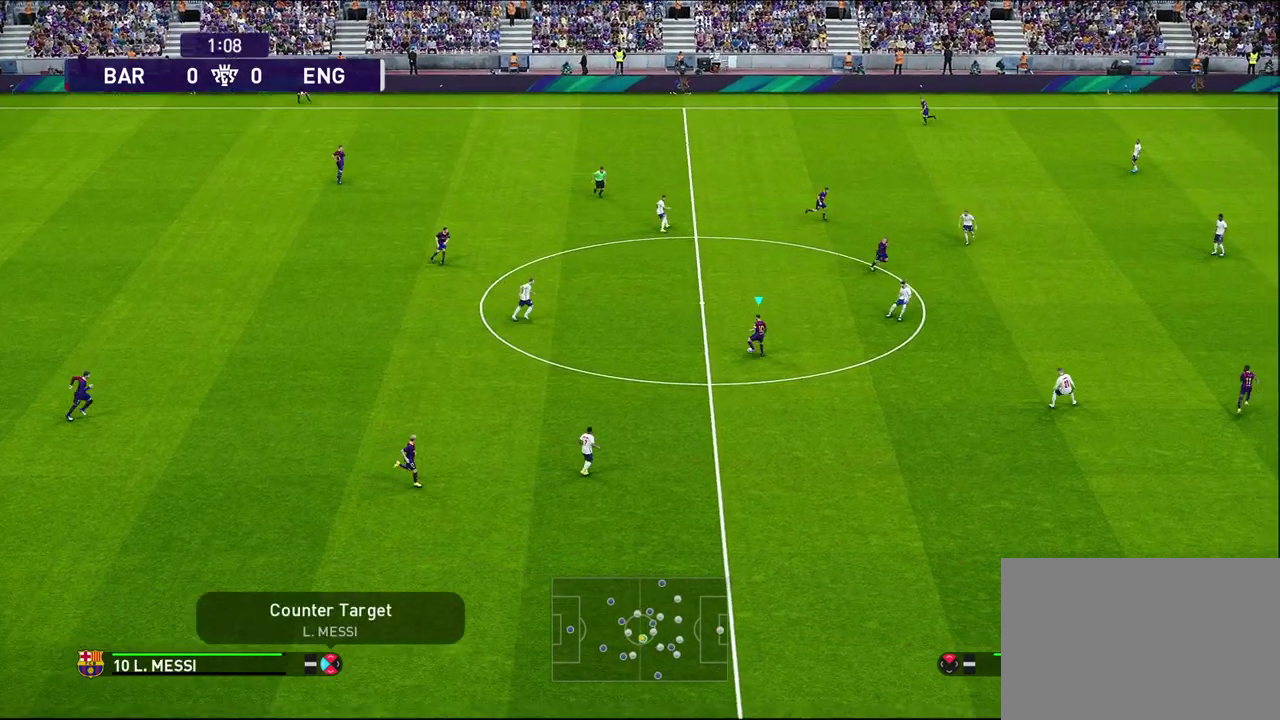
Gameplay with a controller (PlayStation layout); each line is a JSON object with the inputs held at the frame after it (dt_ms = milliseconds from this image to that frame). "events" lists button and stick changes between this image and that frame as [ms after this image, input, new state], when the widget could be followed in between.
{"dt_ms": 700, "buttons": [], "left_stick": "right", "right_stick": "center", "events": [[400, "right_stick", "center"], [567, "left_stick", "right"]]}
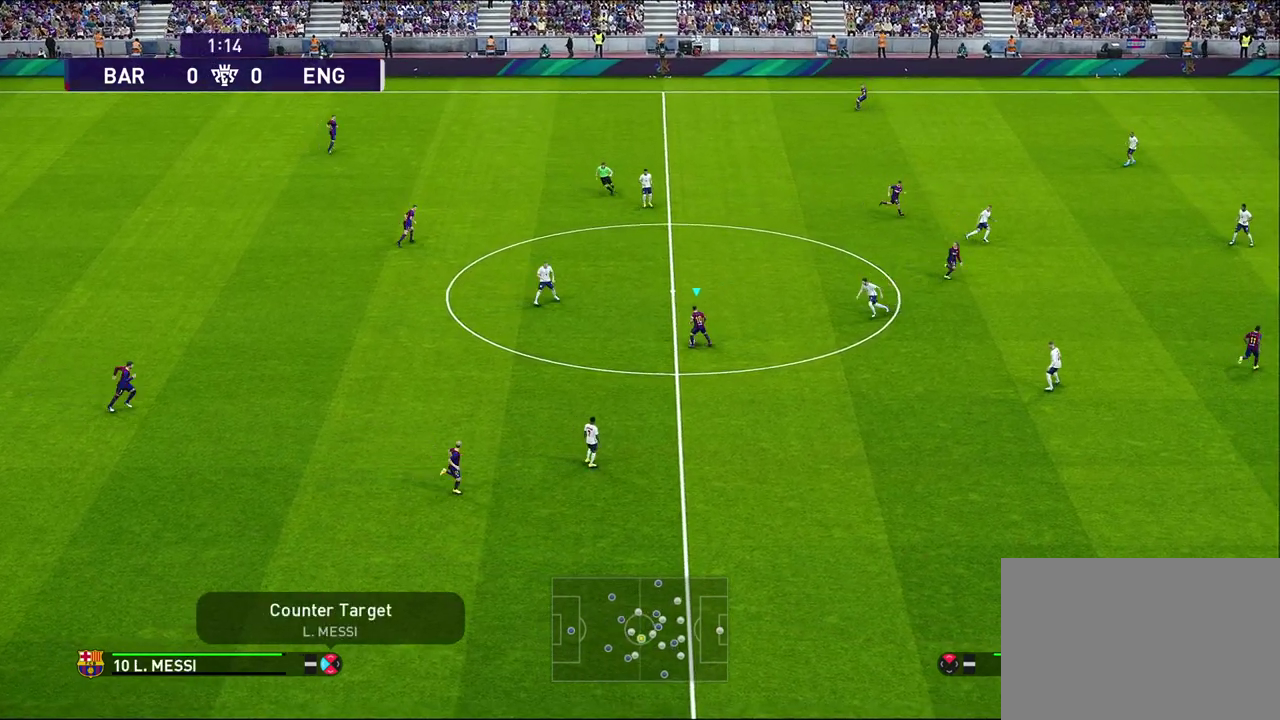
{"dt_ms": 500, "buttons": [], "left_stick": "down", "right_stick": "center", "events": [[33, "left_stick", "down-right"], [367, "left_stick", "down"]]}
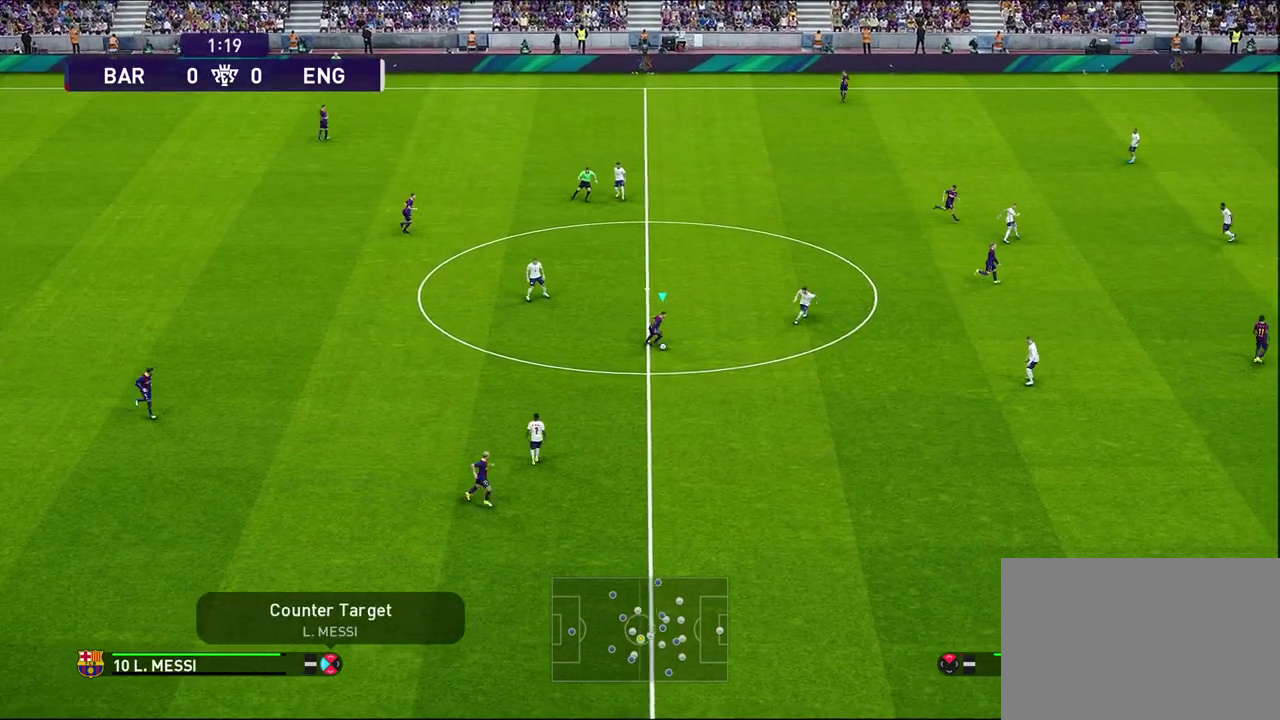
{"dt_ms": 300, "buttons": [], "left_stick": "down", "right_stick": "center", "events": []}
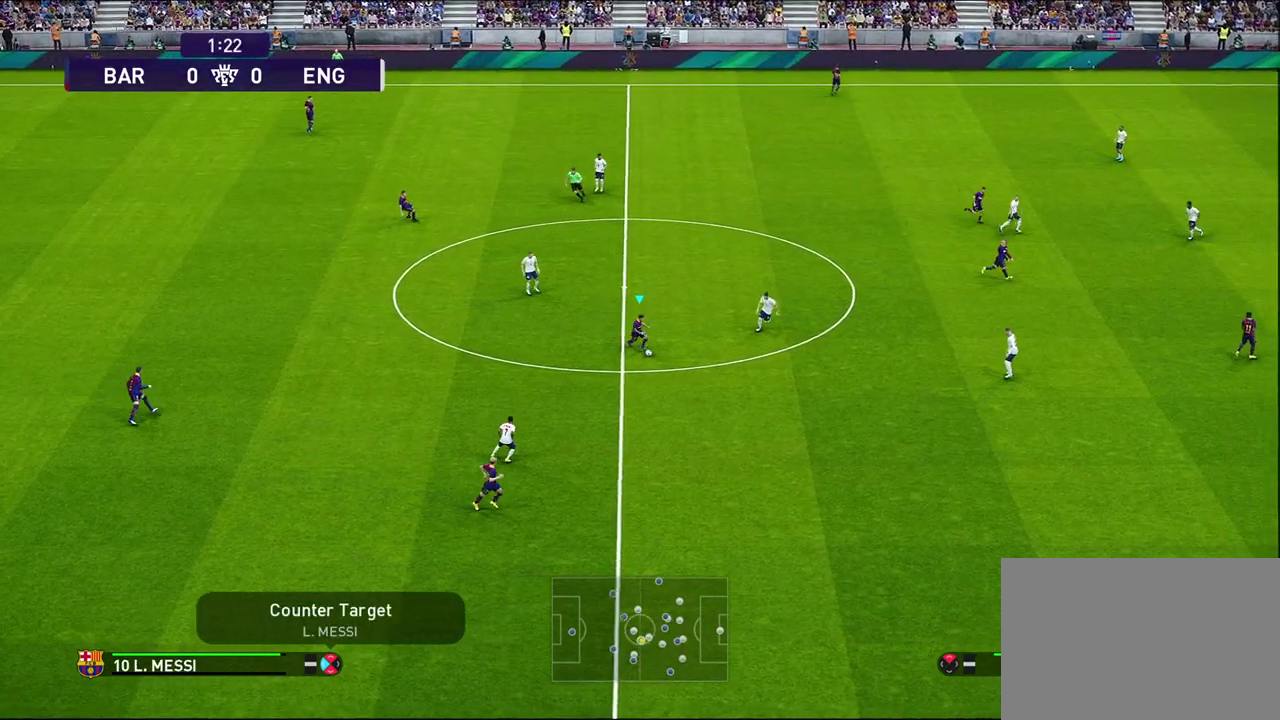
{"dt_ms": 800, "buttons": ["R1"], "left_stick": "right", "right_stick": "center", "events": [[200, "TRIANGLE", "down"], [217, "left_stick", "down-right"], [317, "TRIANGLE", "up"], [767, "R1", "down"], [767, "left_stick", "right"]]}
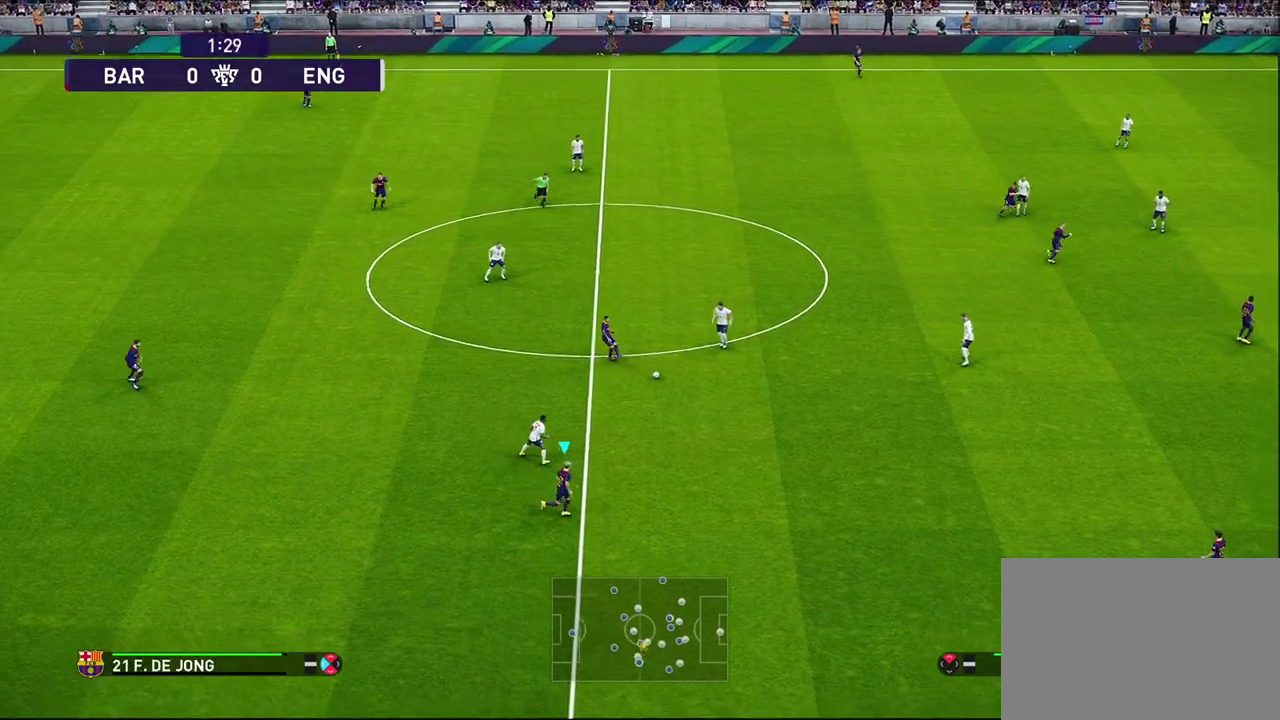
{"dt_ms": 400, "buttons": ["R1"], "left_stick": "right", "right_stick": "center", "events": []}
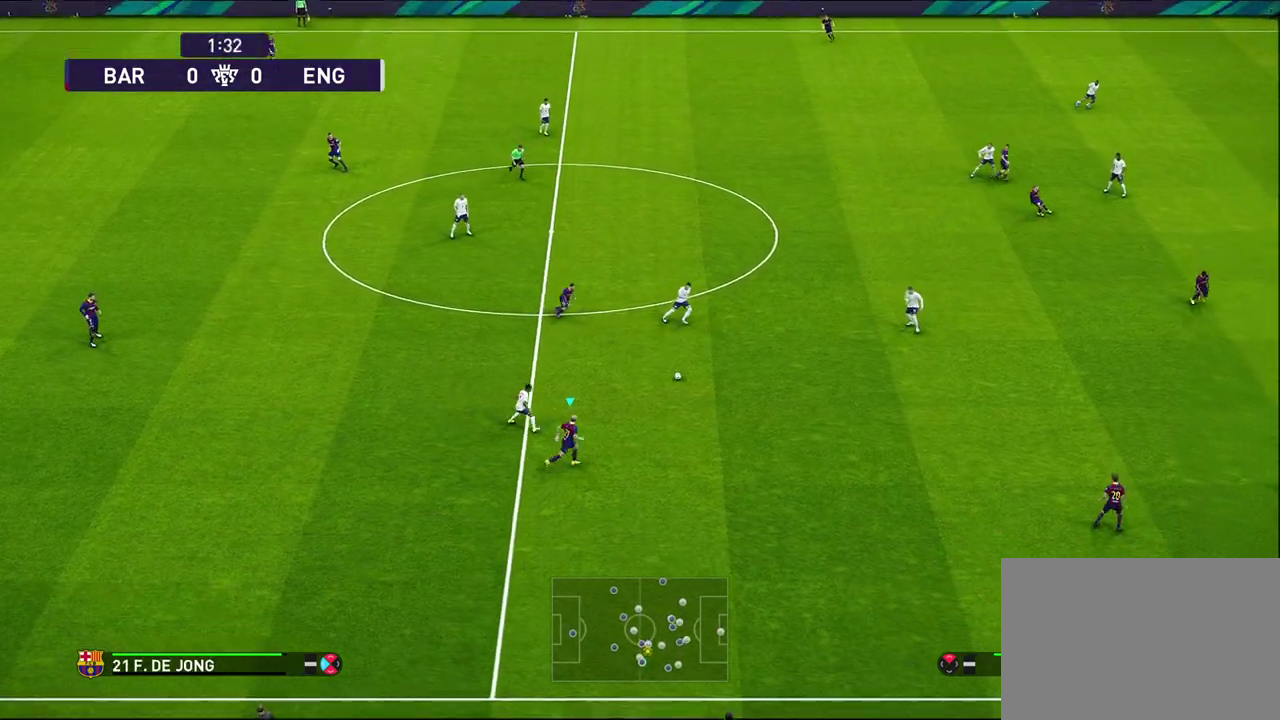
{"dt_ms": 400, "buttons": [], "left_stick": "right", "right_stick": "center", "events": [[83, "R1", "up"]]}
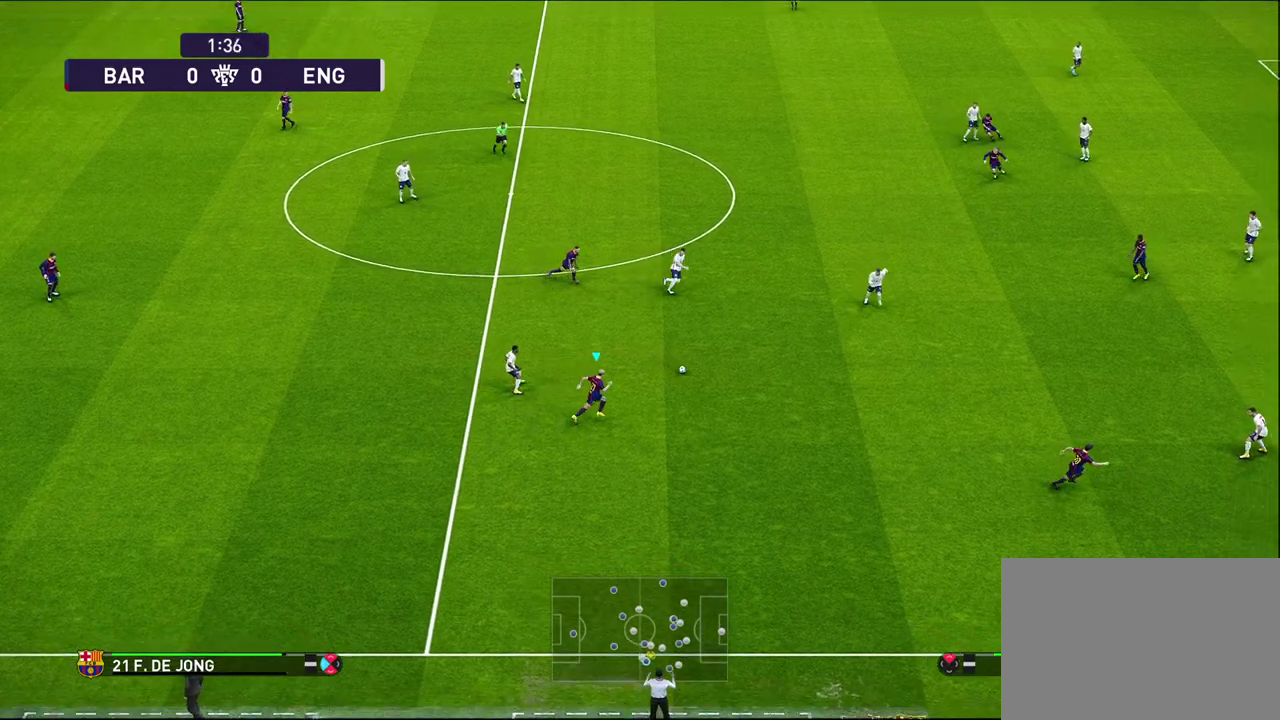
{"dt_ms": 600, "buttons": [], "left_stick": "center", "right_stick": "down", "events": [[417, "left_stick", "center"], [600, "right_stick", "down"]]}
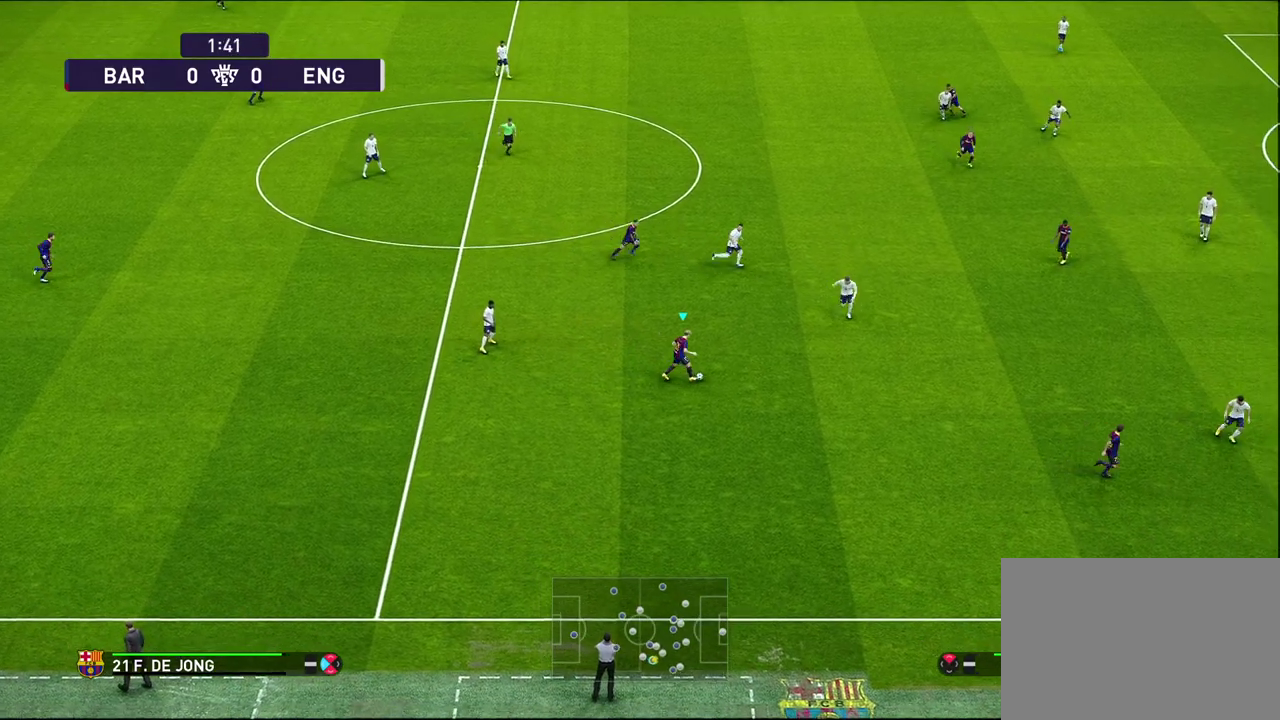
{"dt_ms": 500, "buttons": [], "left_stick": "down", "right_stick": "center", "events": [[117, "right_stick", "center"], [217, "left_stick", "down"]]}
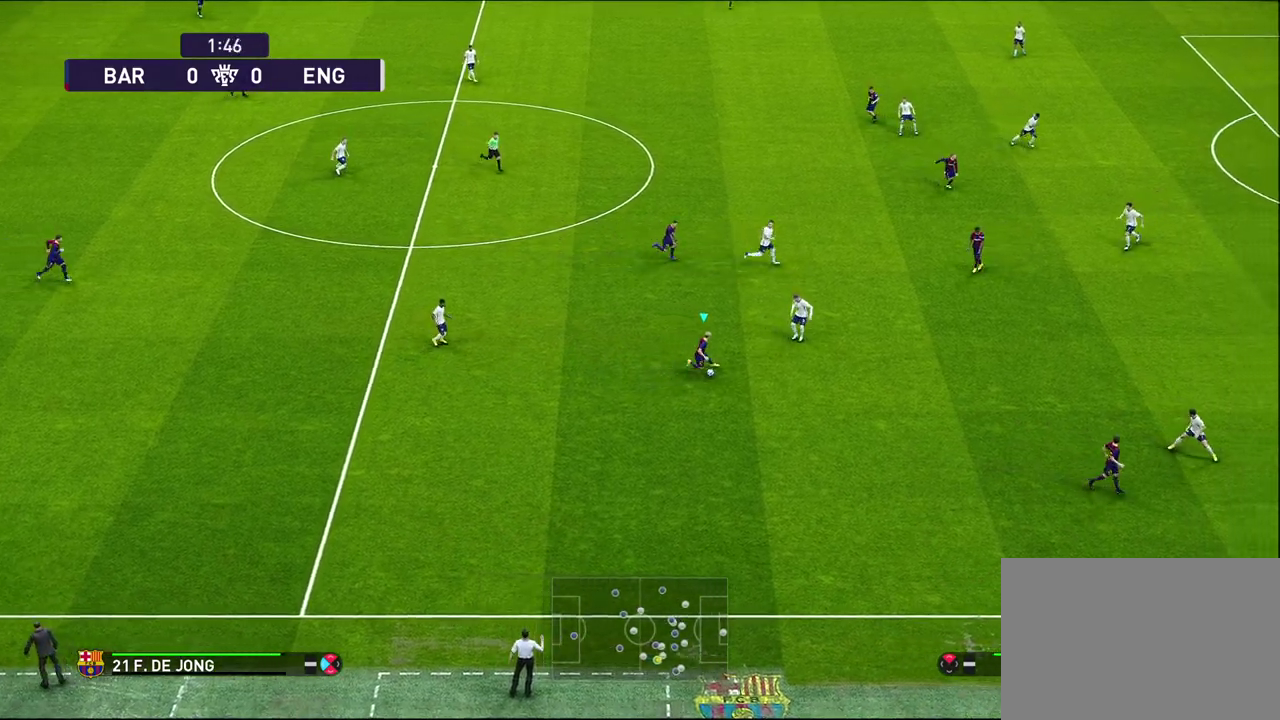
{"dt_ms": 500, "buttons": ["R1"], "left_stick": "left", "right_stick": "center", "events": [[17, "CROSS", "down"], [17, "left_stick", "down-right"], [83, "CROSS", "up"], [283, "left_stick", "center"], [383, "R1", "down"], [383, "left_stick", "left"]]}
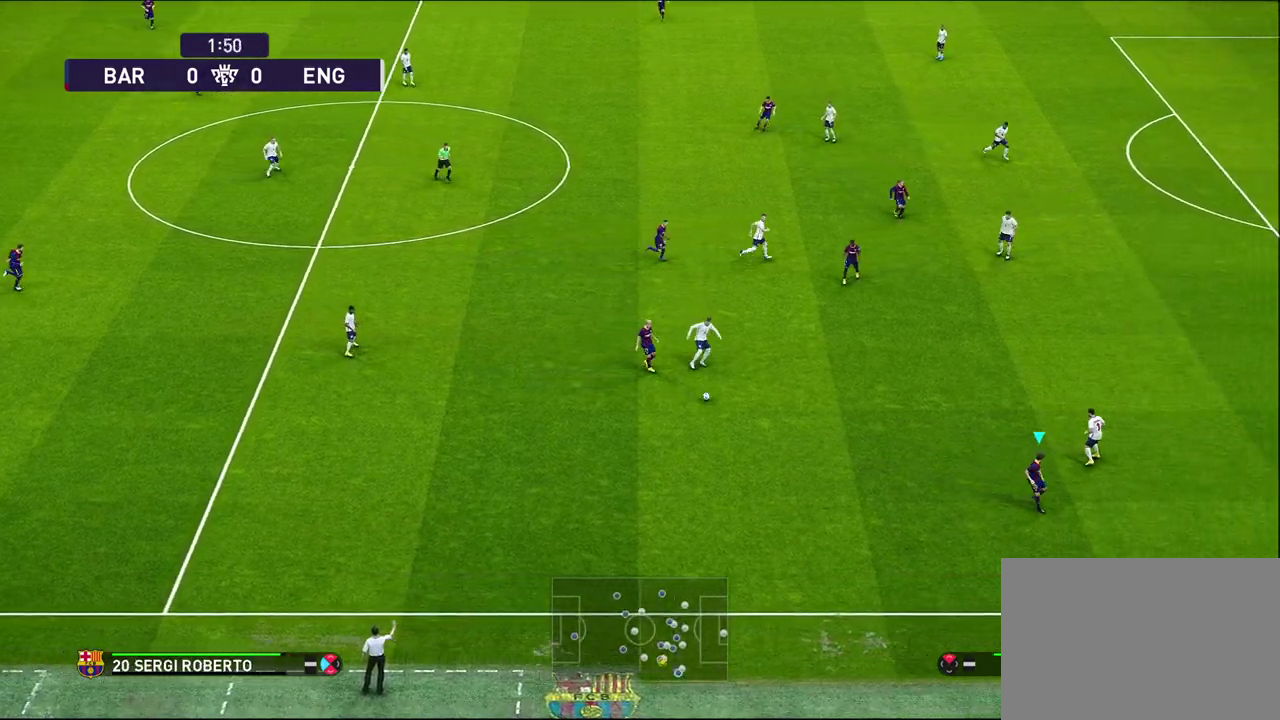
{"dt_ms": 600, "buttons": ["R1"], "left_stick": "left", "right_stick": "center", "events": []}
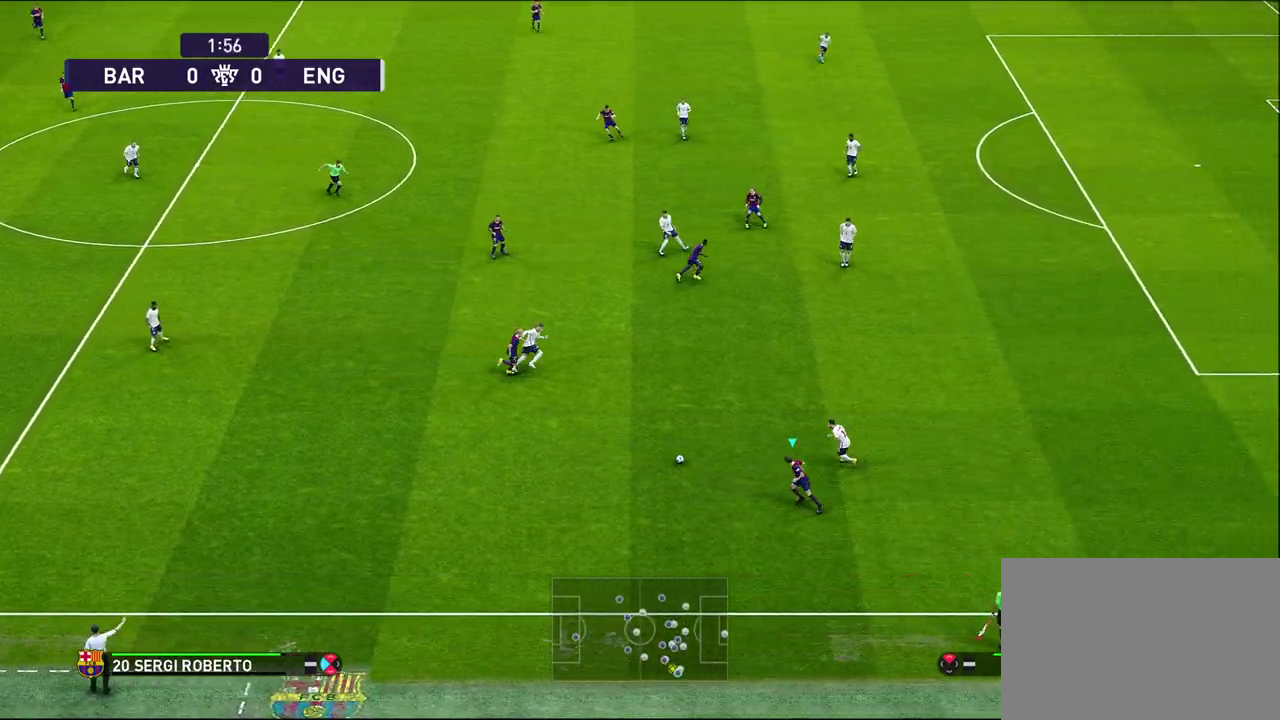
{"dt_ms": 400, "buttons": ["R1"], "left_stick": "left", "right_stick": "center", "events": []}
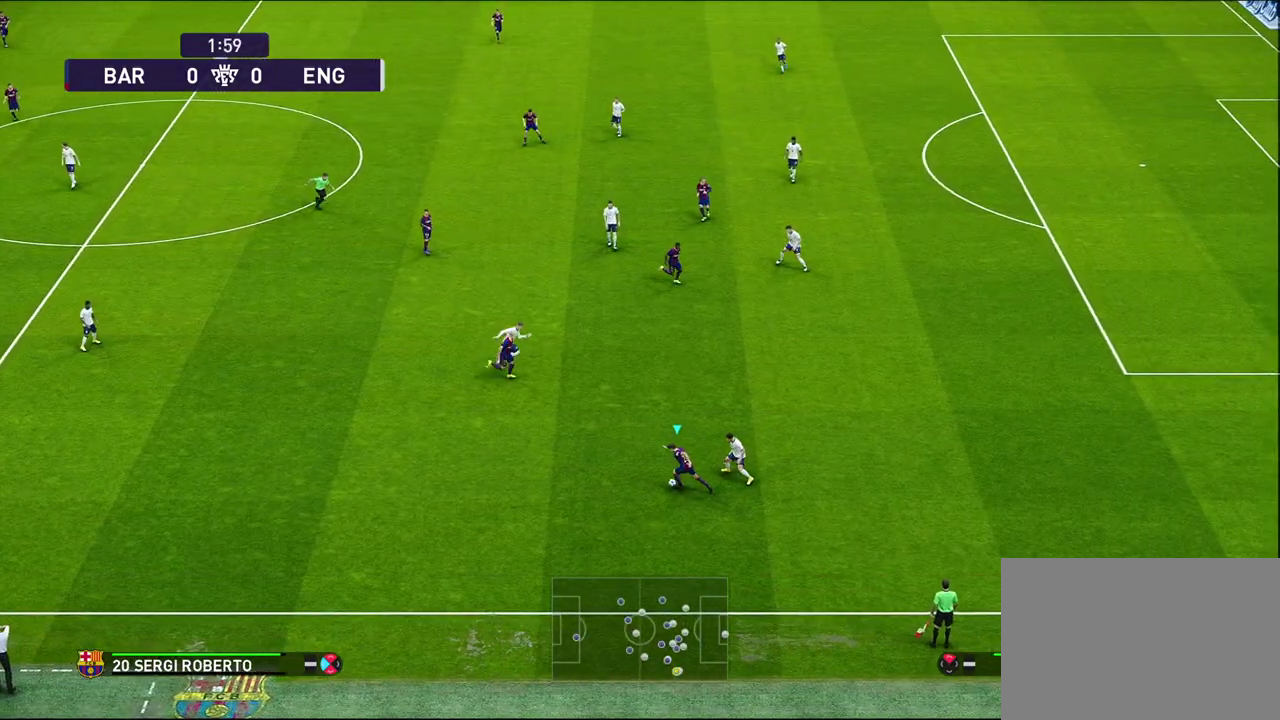
{"dt_ms": 600, "buttons": [], "left_stick": "left", "right_stick": "center", "events": [[150, "R1", "up"]]}
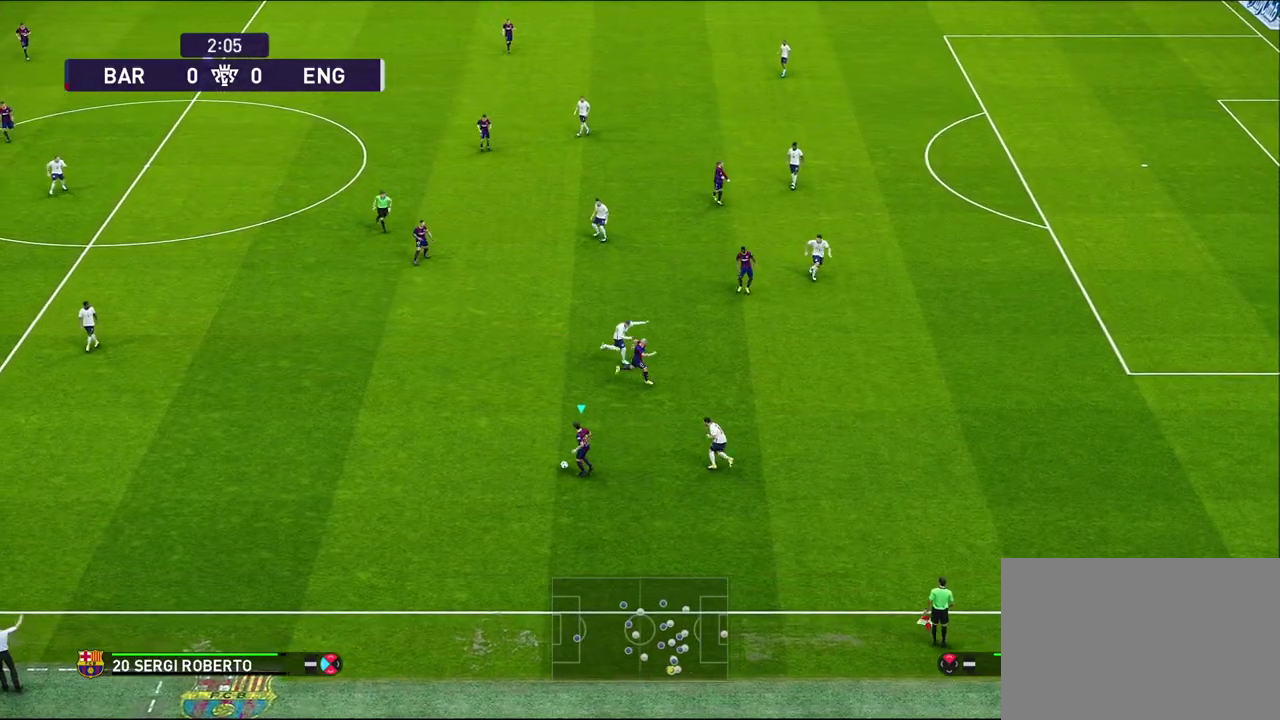
{"dt_ms": 400, "buttons": [], "left_stick": "left", "right_stick": "center", "events": []}
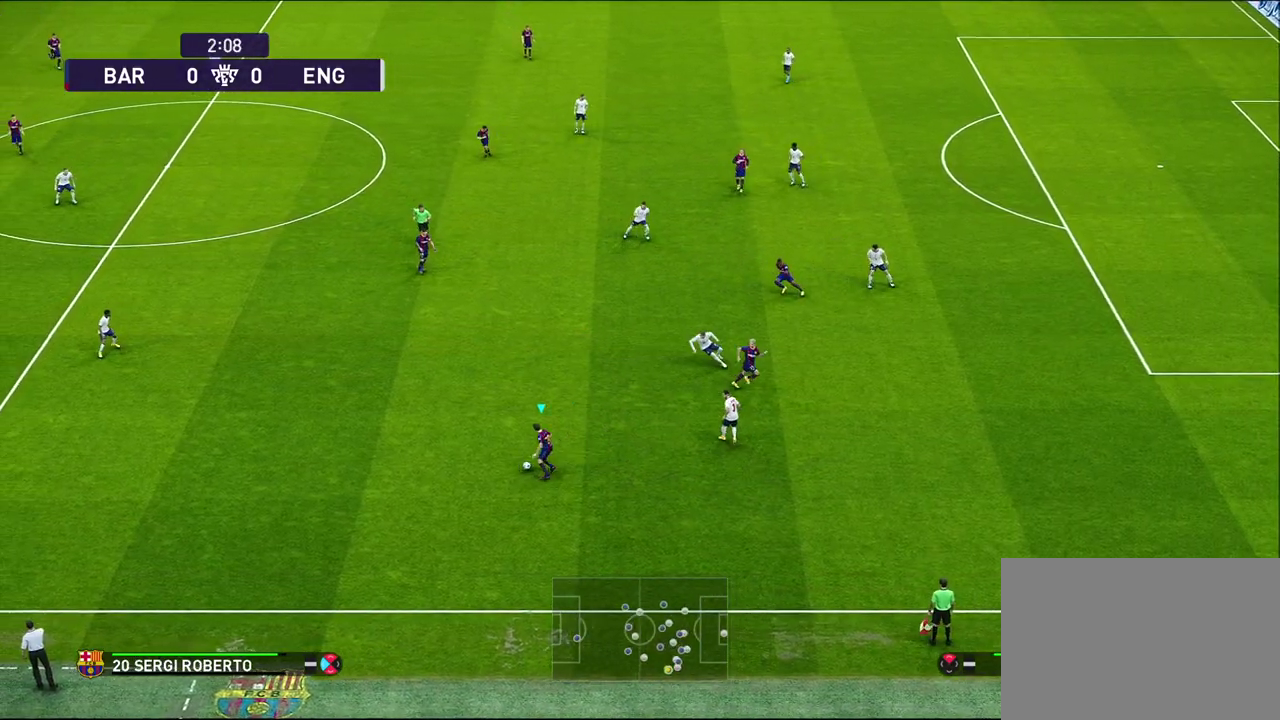
{"dt_ms": 400, "buttons": [], "left_stick": "up-left", "right_stick": "center", "events": [[217, "left_stick", "up-left"], [250, "CROSS", "down"], [333, "CROSS", "up"]]}
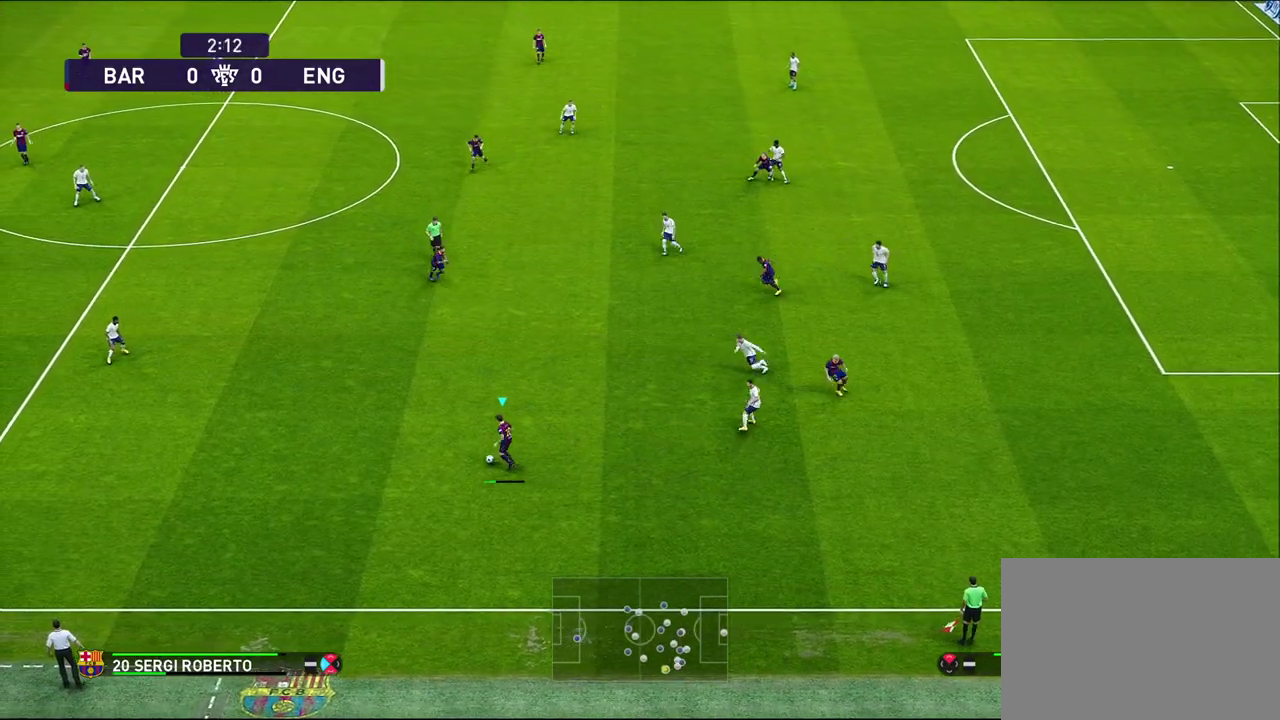
{"dt_ms": 700, "buttons": [], "left_stick": "center", "right_stick": "center", "events": [[283, "left_stick", "center"]]}
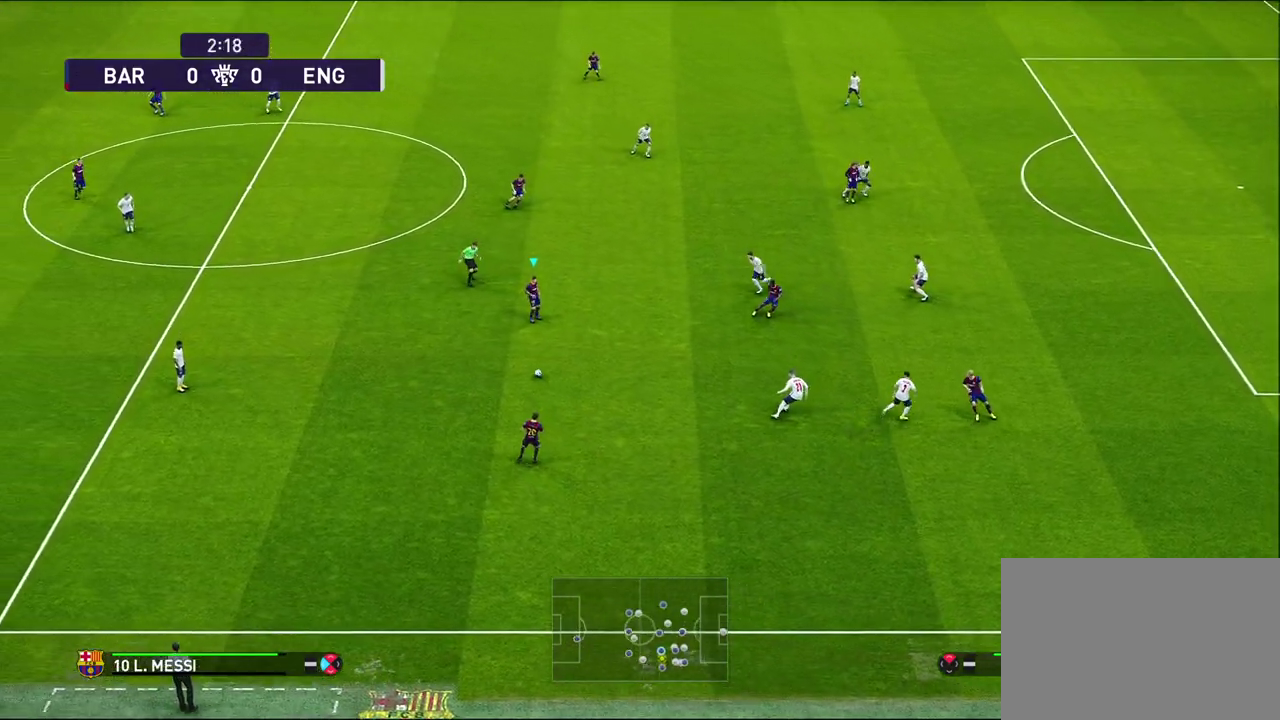
{"dt_ms": 600, "buttons": [], "left_stick": "center", "right_stick": "center", "events": []}
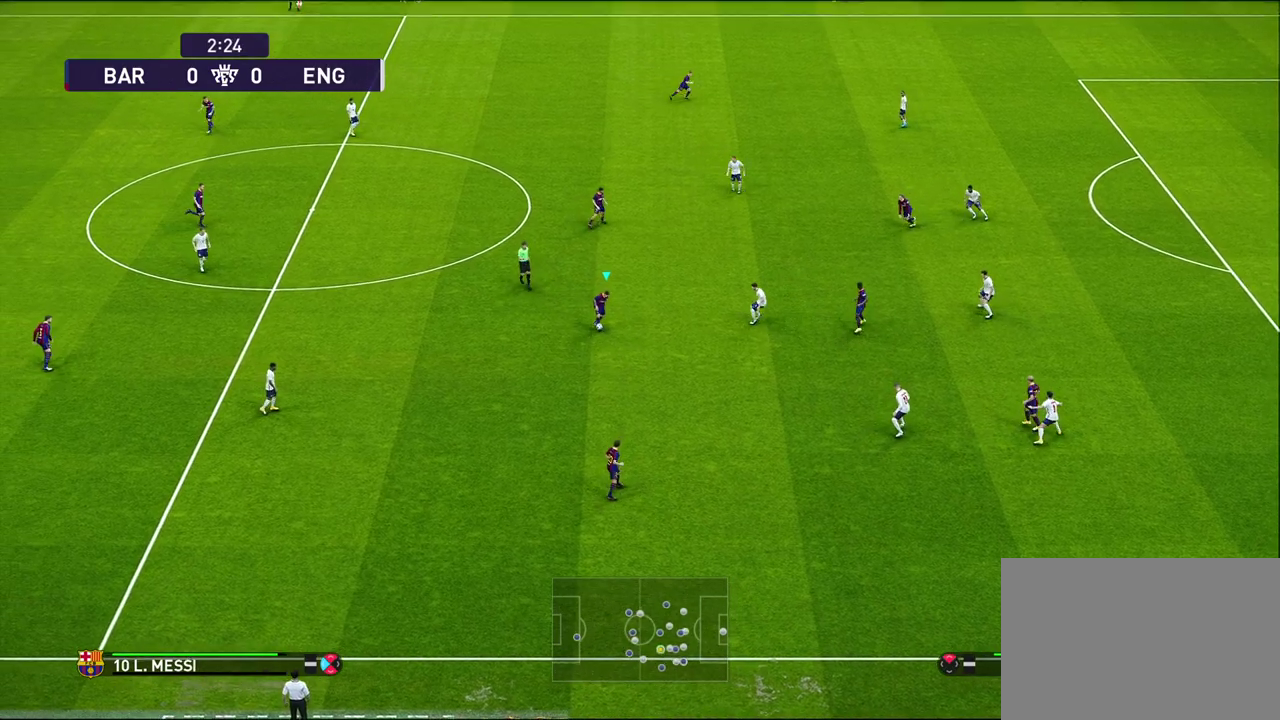
{"dt_ms": 300, "buttons": [], "left_stick": "left", "right_stick": "center", "events": [[83, "left_stick", "left"]]}
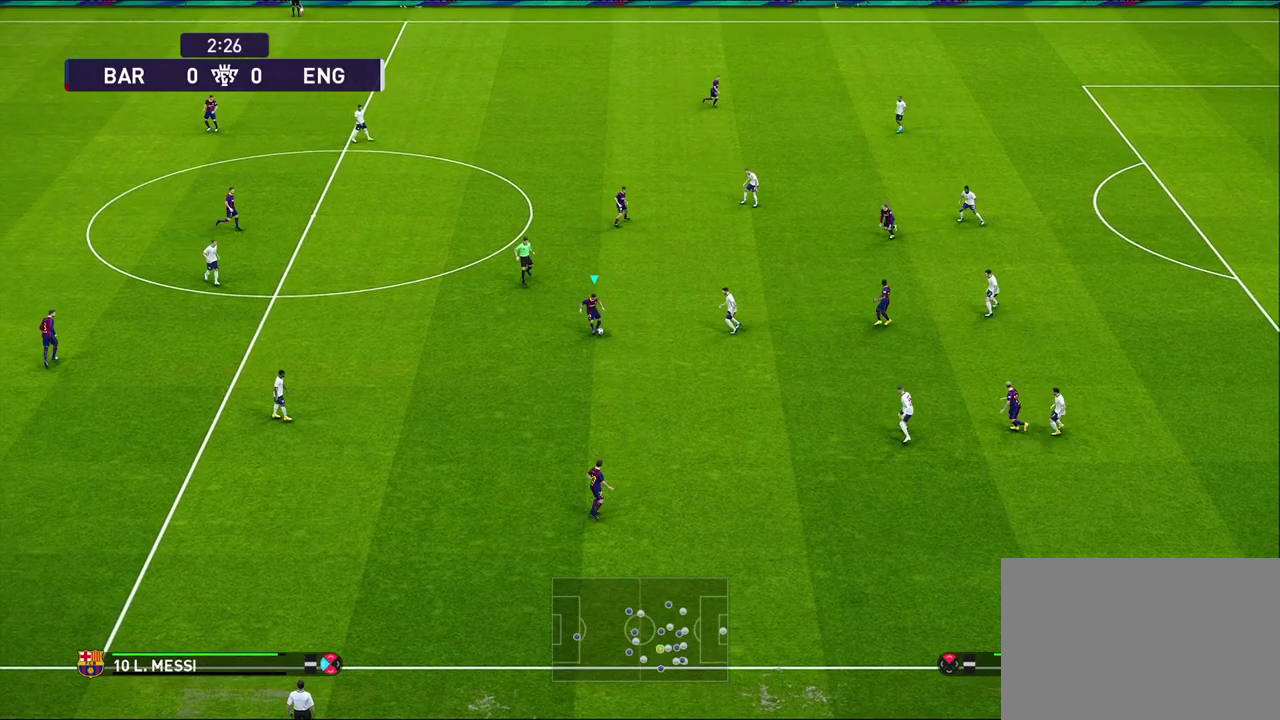
{"dt_ms": 500, "buttons": [], "left_stick": "left", "right_stick": "center", "events": []}
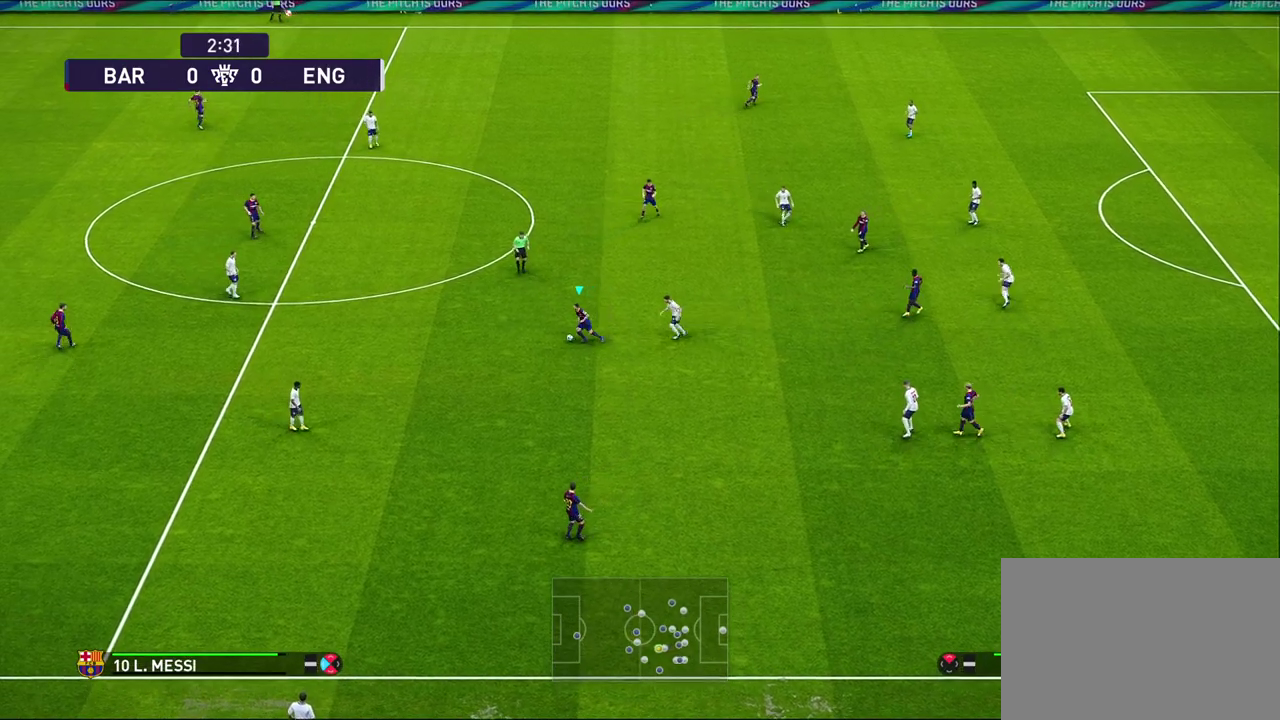
{"dt_ms": 400, "buttons": [], "left_stick": "down-left", "right_stick": "center", "events": [[67, "left_stick", "down-left"], [167, "left_stick", "down"], [367, "left_stick", "down-left"]]}